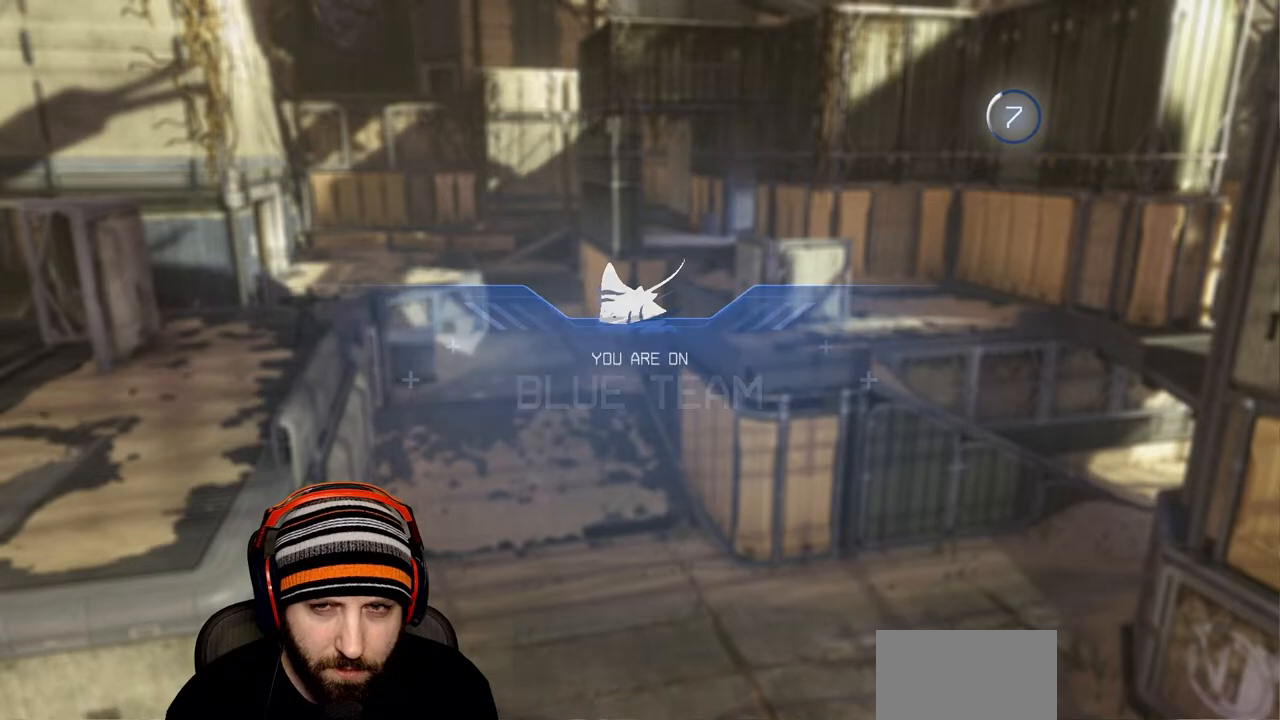
Gameplay with a controller (Xbox layout); each line is a JSON object with the inputs held at the frame after it. "events" lists button and stick changes between this image and that frame as [ms after this image, input, new state], when the widget could be followed in between.
{"buttons": ["SELECT"], "left_stick": "center", "right_stick": "center", "events": [[183, "SELECT", "down"]]}
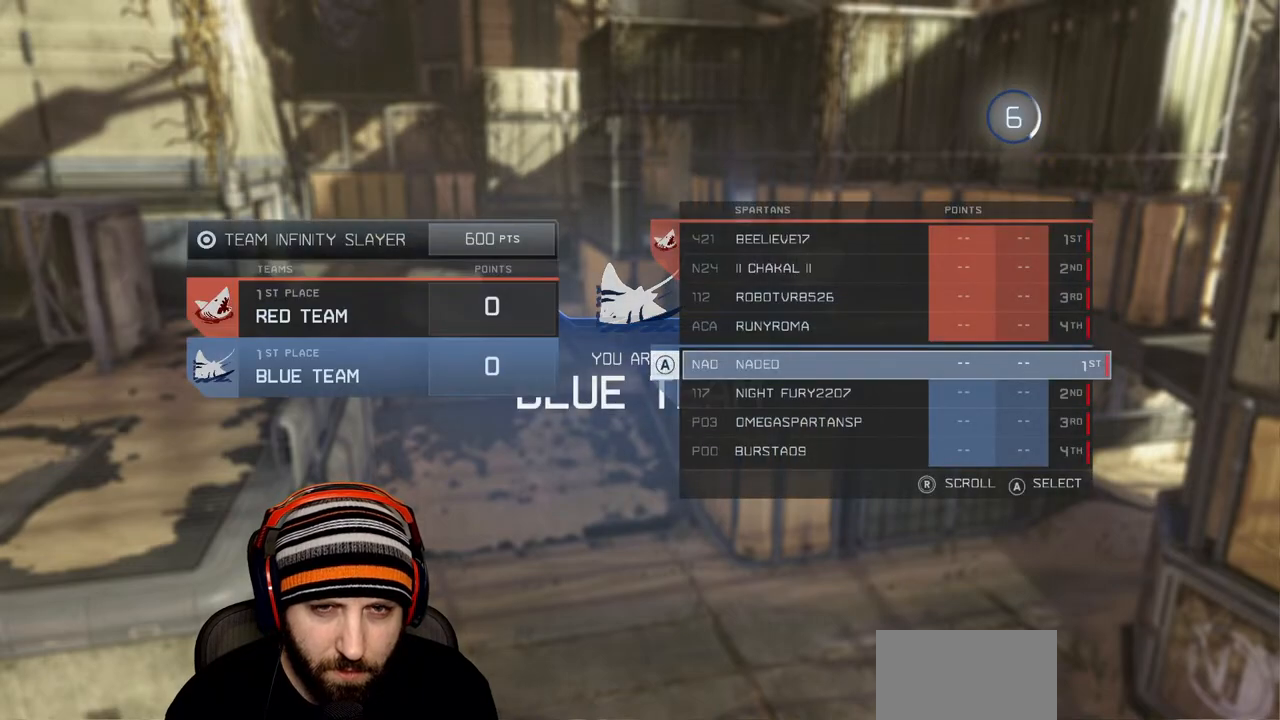
{"buttons": [], "left_stick": "center", "right_stick": "center", "events": [[150, "SELECT", "up"]]}
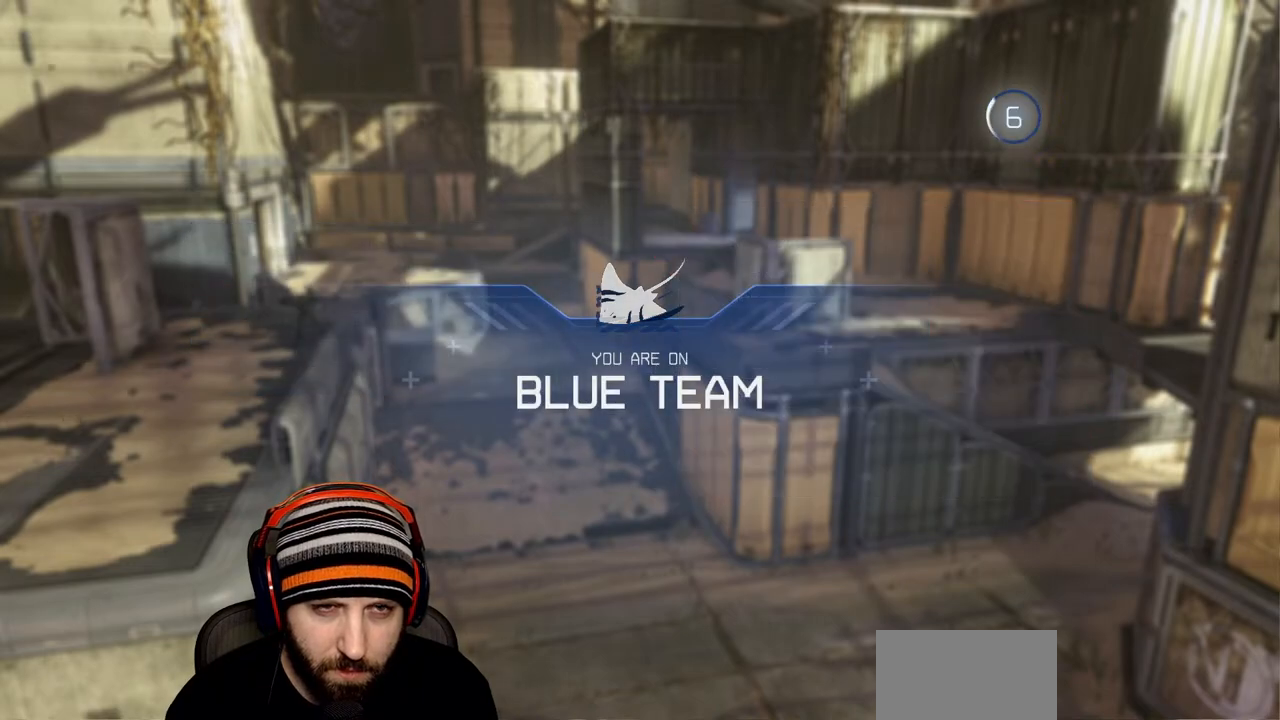
{"buttons": [], "left_stick": "center", "right_stick": "center", "events": []}
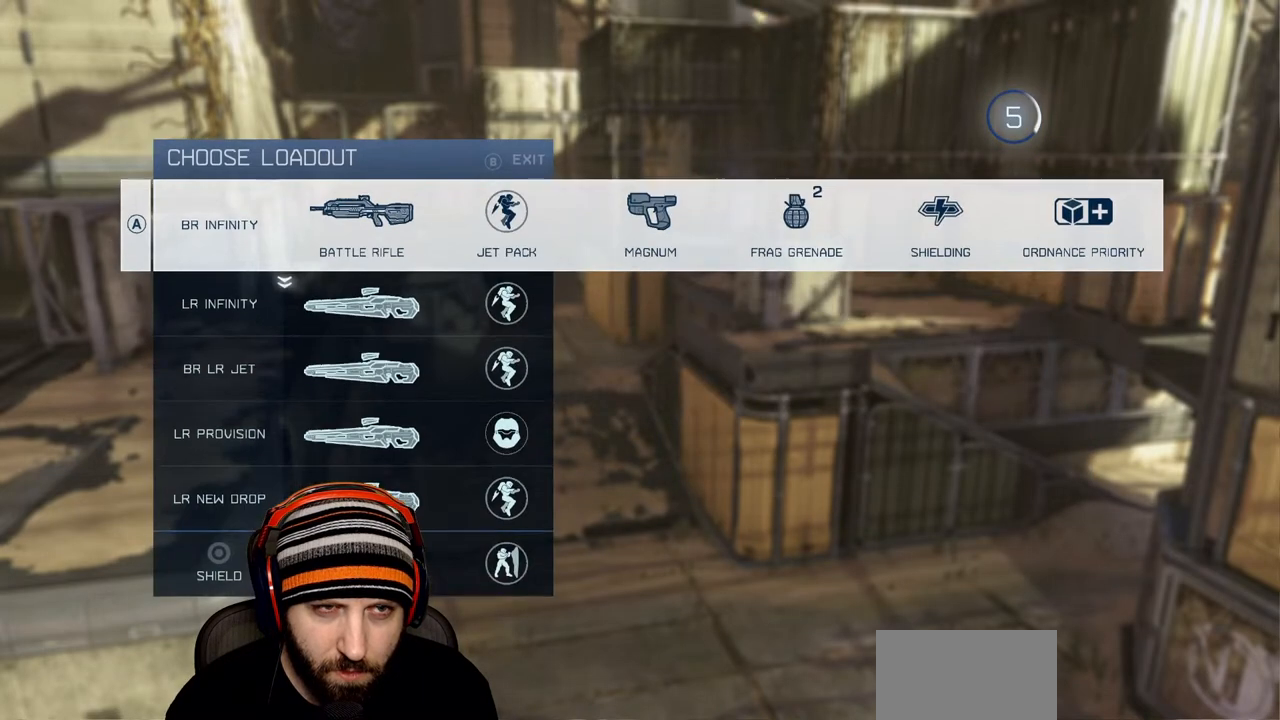
{"buttons": ["DPAD_DOWN"], "left_stick": "center", "right_stick": "center", "events": [[450, "DPAD_DOWN", "down"]]}
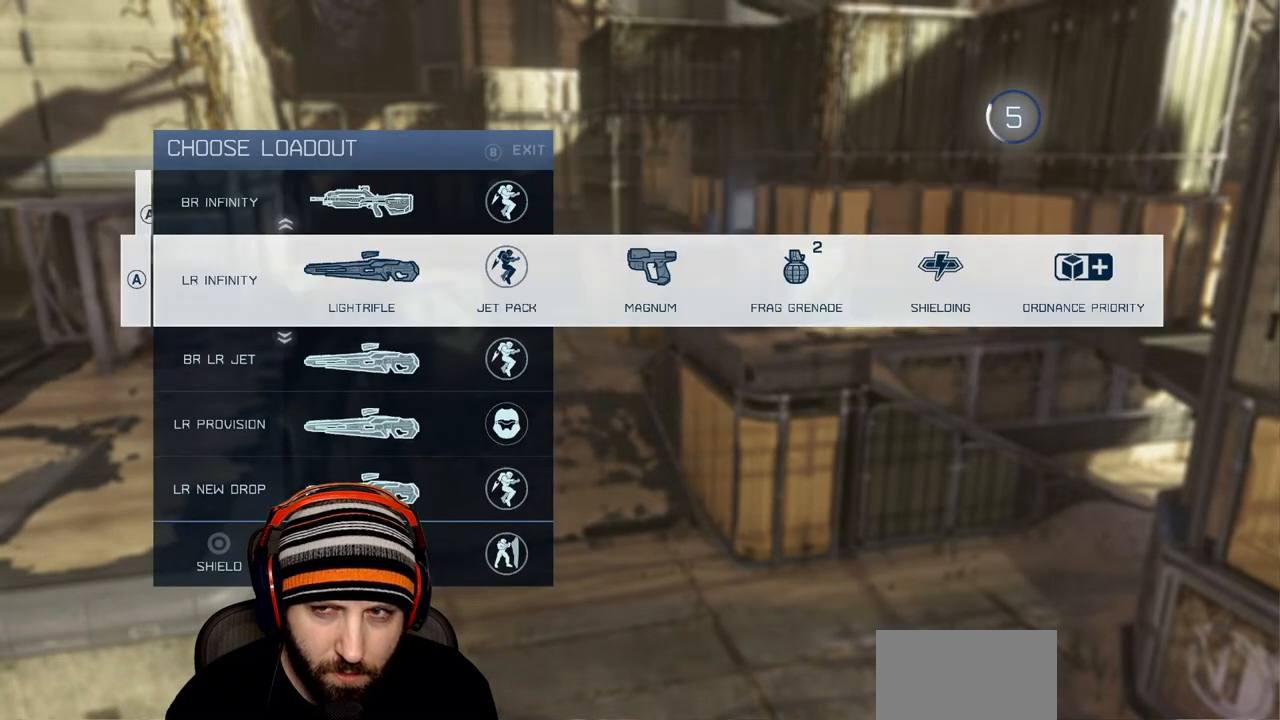
{"buttons": [], "left_stick": "center", "right_stick": "center", "events": [[83, "DPAD_DOWN", "up"], [250, "A", "down"], [383, "A", "up"]]}
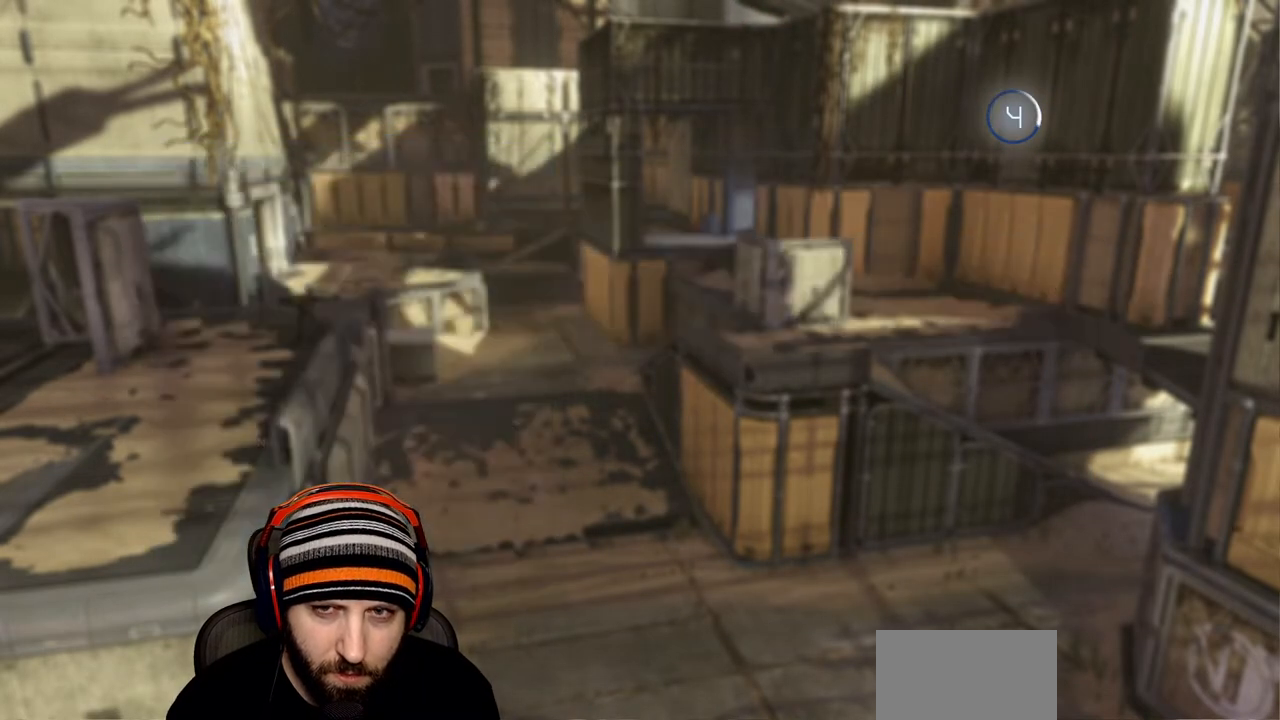
{"buttons": ["A"], "left_stick": "center", "right_stick": "center", "events": [[33, "Y", "down"], [167, "Y", "up"], [367, "A", "down"]]}
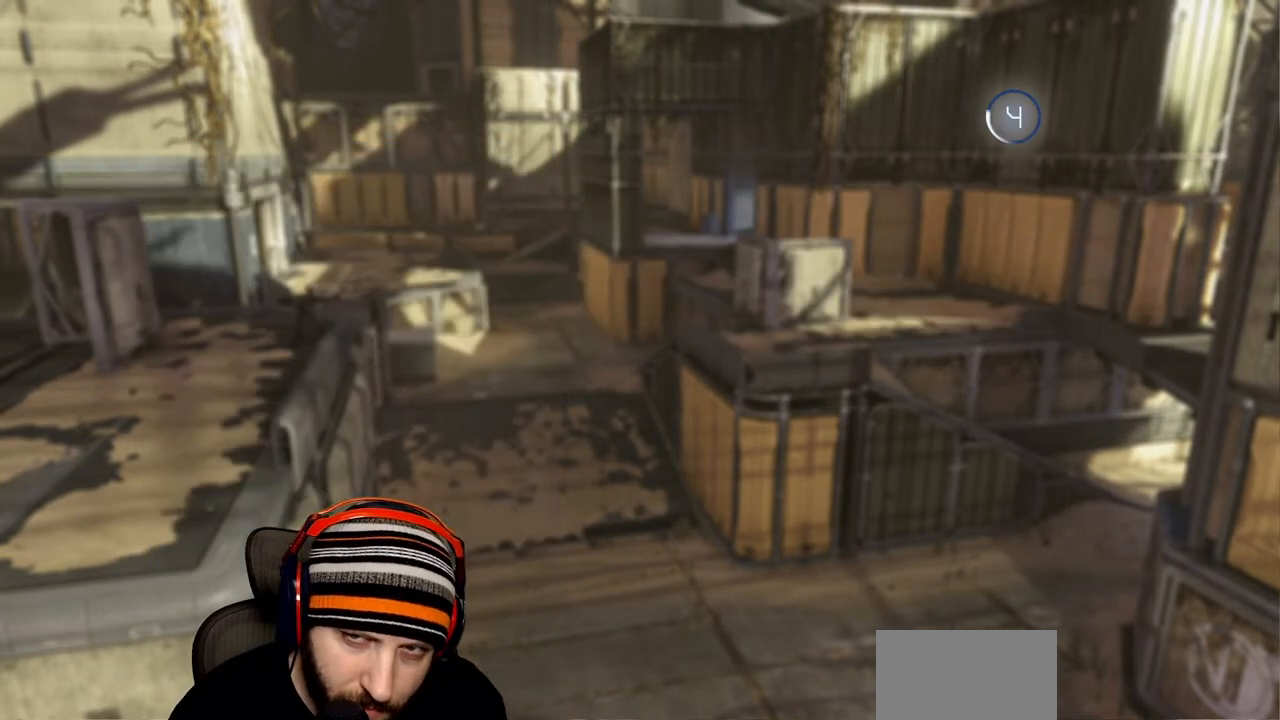
{"buttons": ["A"], "left_stick": "center", "right_stick": "center", "events": [[50, "A", "up"], [133, "Y", "down"], [283, "Y", "up"], [483, "A", "down"]]}
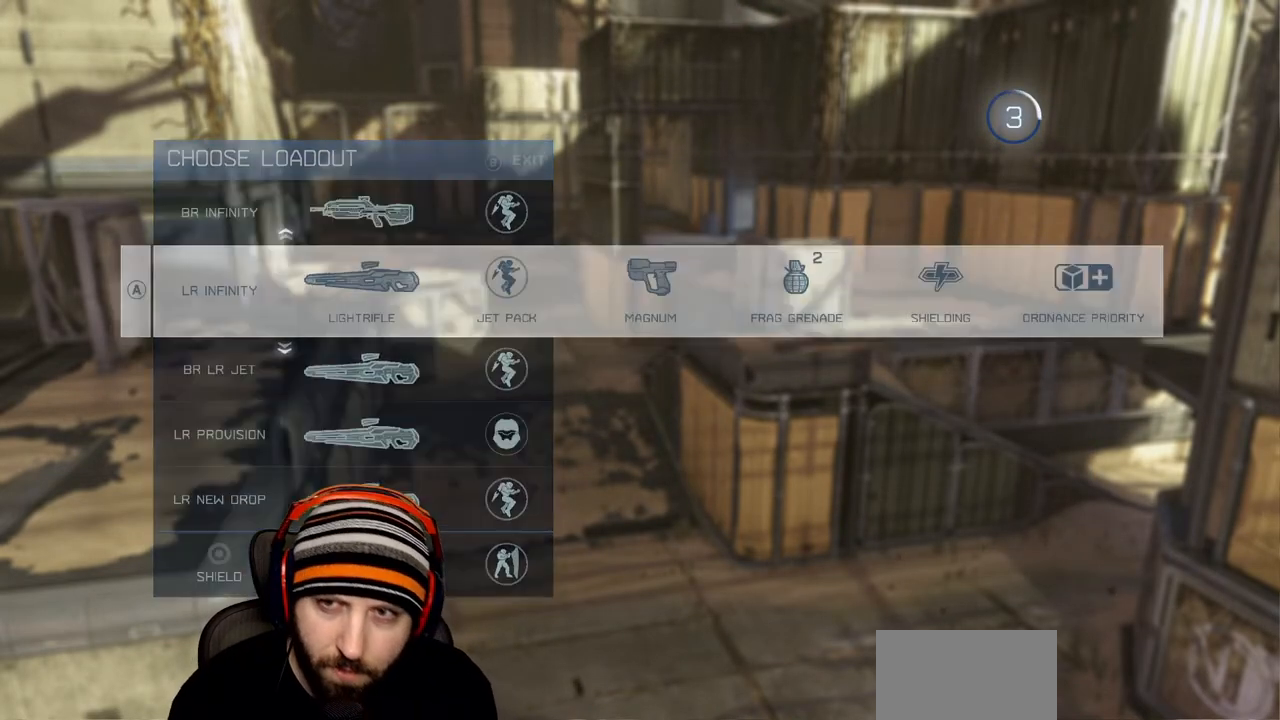
{"buttons": [], "left_stick": "center", "right_stick": "center", "events": [[133, "A", "up"], [267, "Y", "down"], [400, "Y", "up"]]}
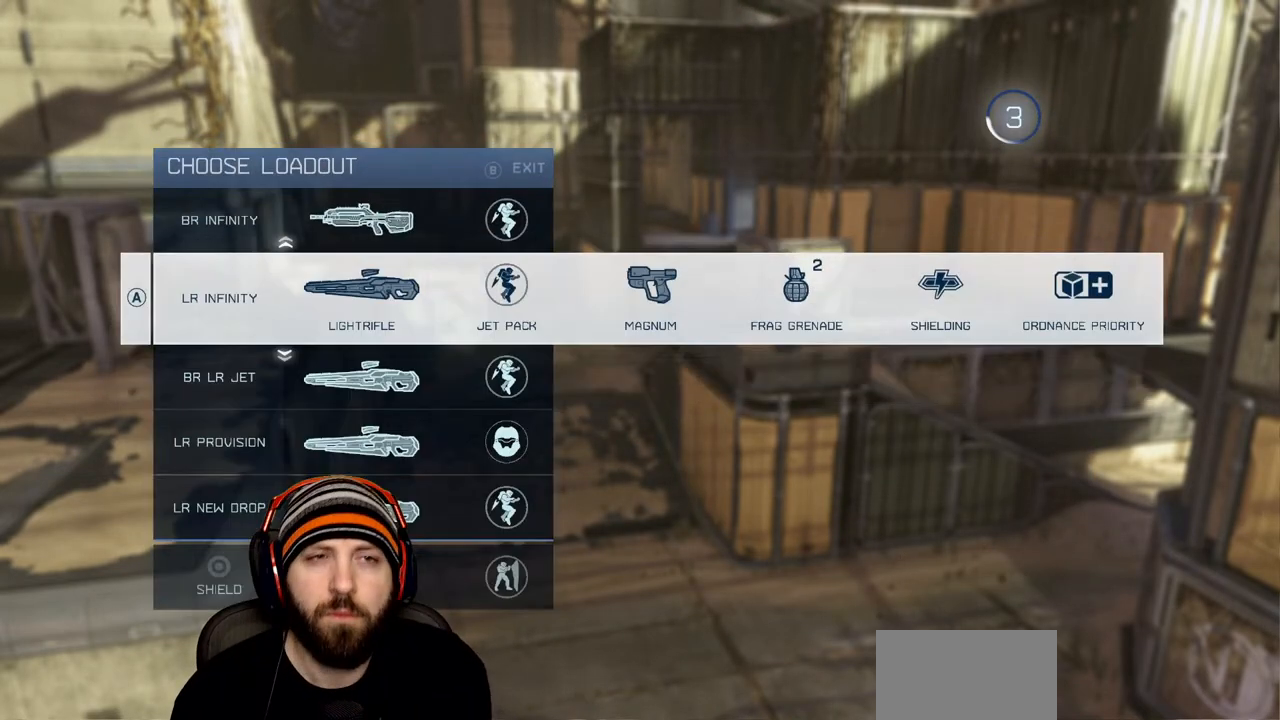
{"buttons": [], "left_stick": "center", "right_stick": "center", "events": [[17, "A", "down"], [150, "A", "up"]]}
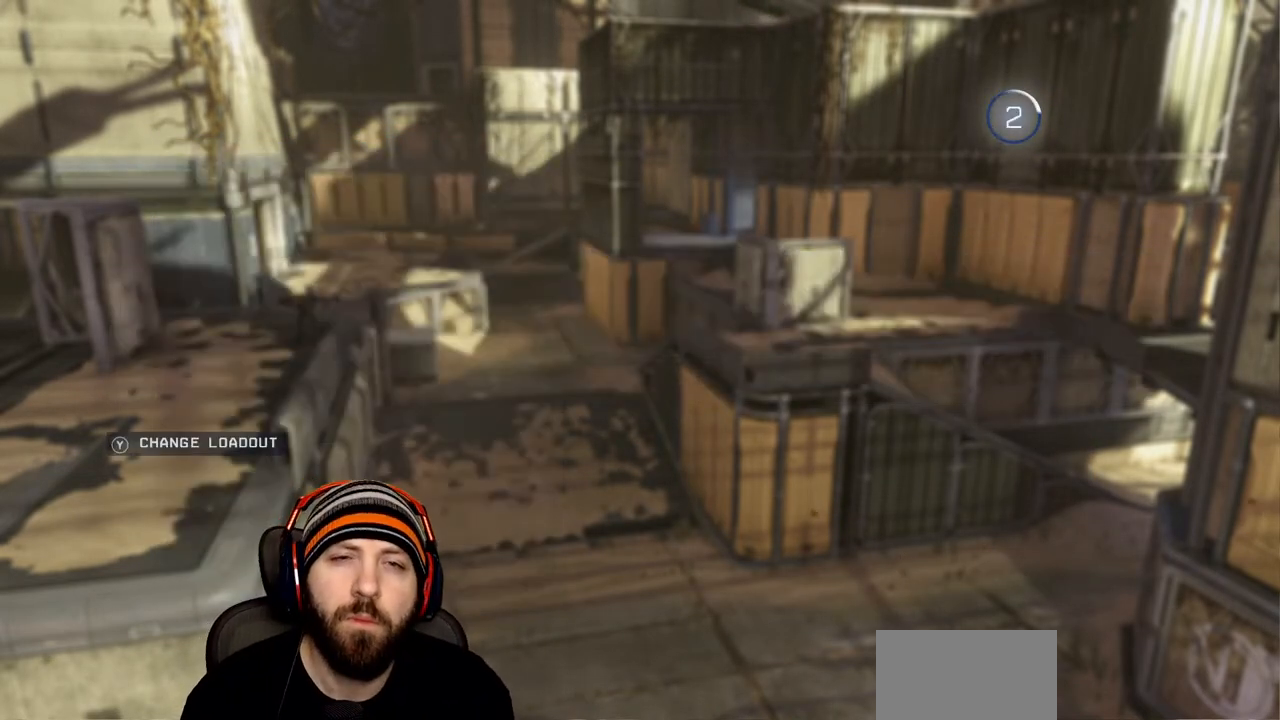
{"buttons": [], "left_stick": "up", "right_stick": "center", "events": [[500, "left_stick", "up"]]}
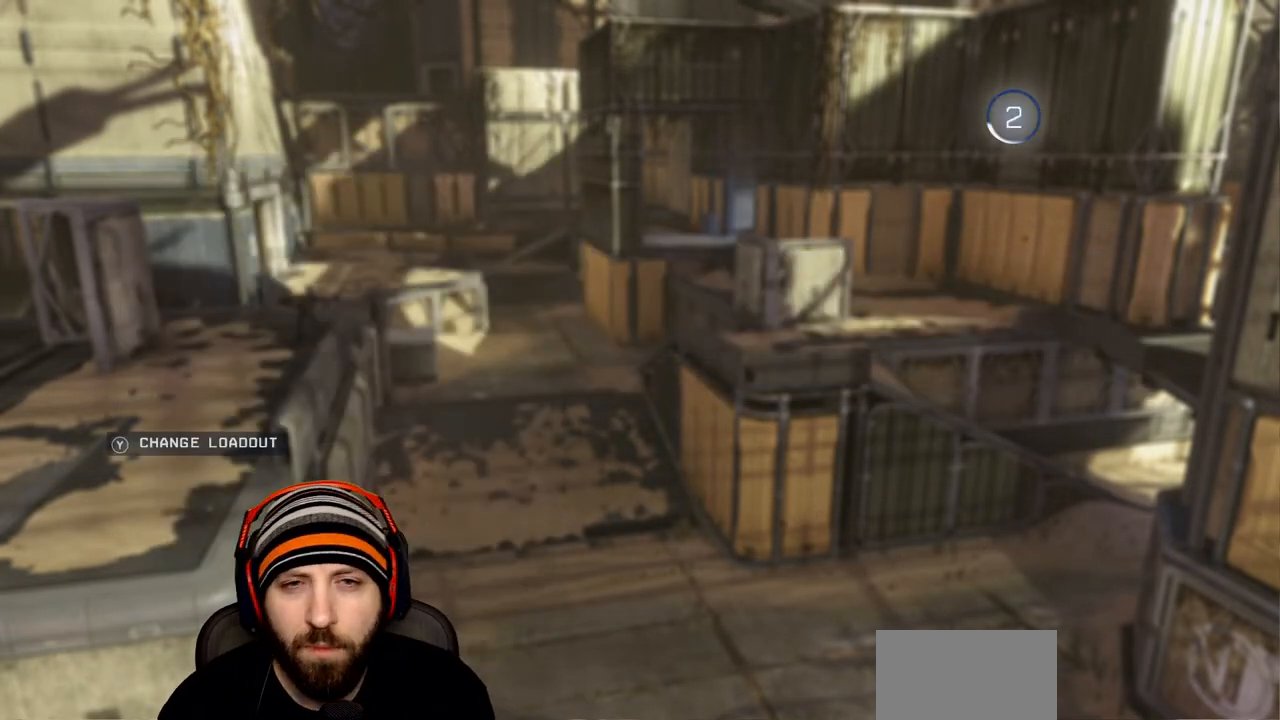
{"buttons": [], "left_stick": "up", "right_stick": "center", "events": []}
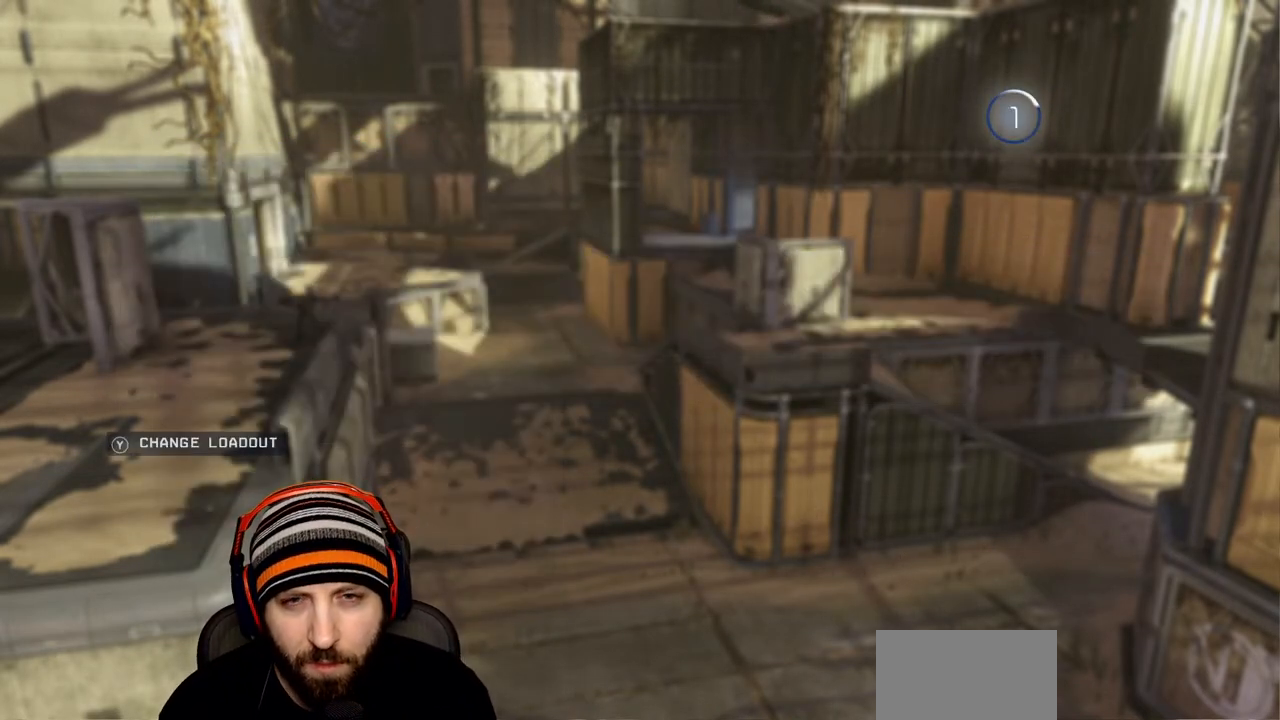
{"buttons": [], "left_stick": "up", "right_stick": "center", "events": []}
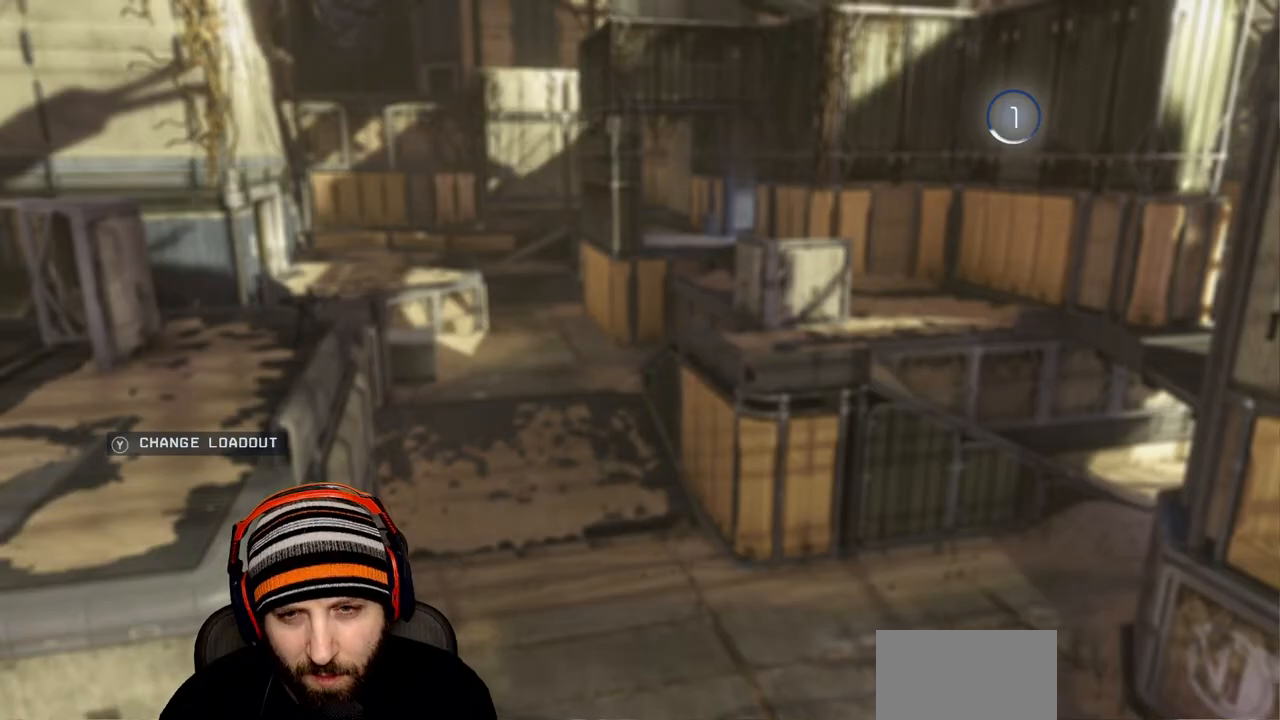
{"buttons": ["X"], "left_stick": "up", "right_stick": "center", "events": [[383, "right_stick", "down-left"], [450, "X", "down"], [483, "right_stick", "center"]]}
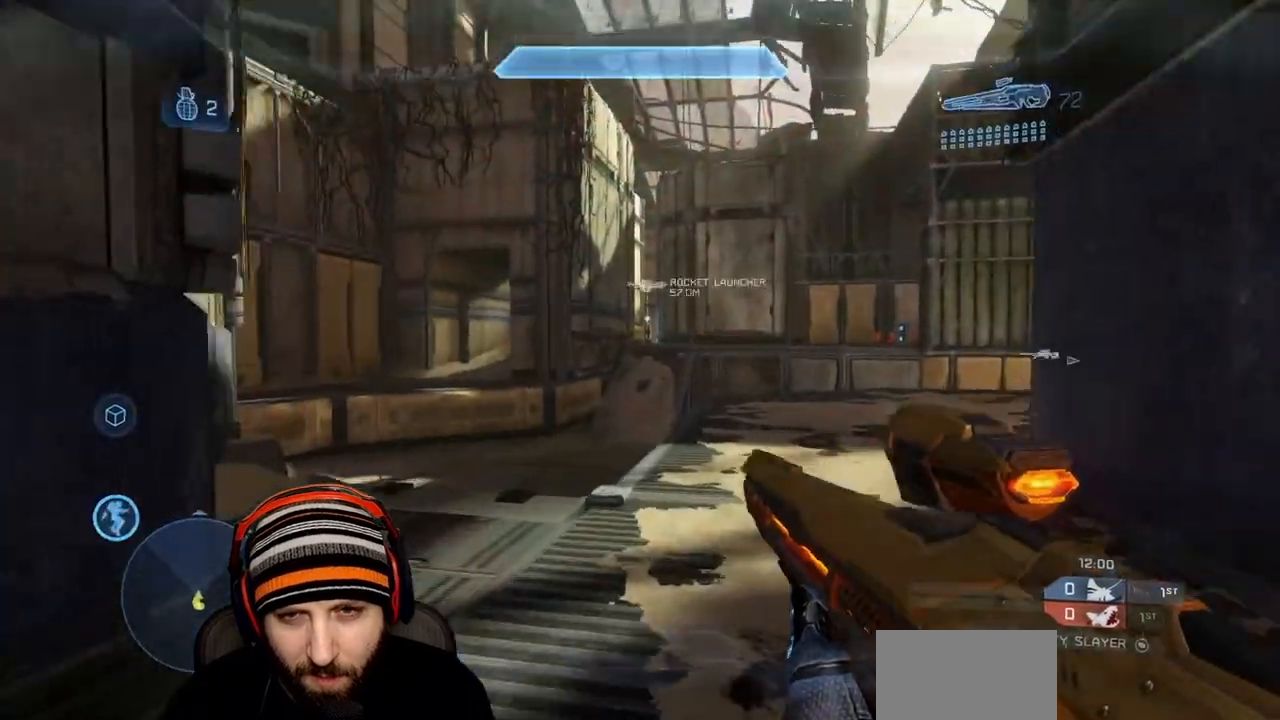
{"buttons": [], "left_stick": "up", "right_stick": "right", "events": [[33, "right_stick", "right"], [50, "X", "up"], [133, "right_stick", "center"], [500, "right_stick", "right"]]}
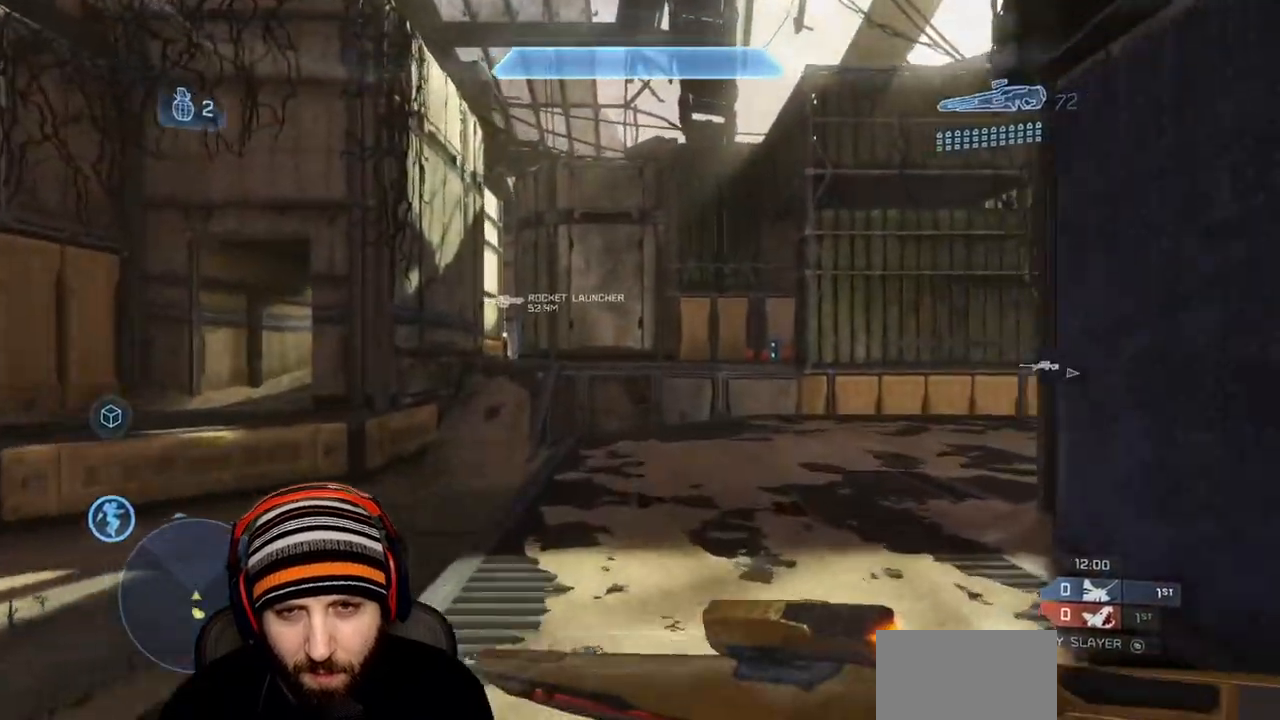
{"buttons": [], "left_stick": "up", "right_stick": "center", "events": [[183, "right_stick", "center"]]}
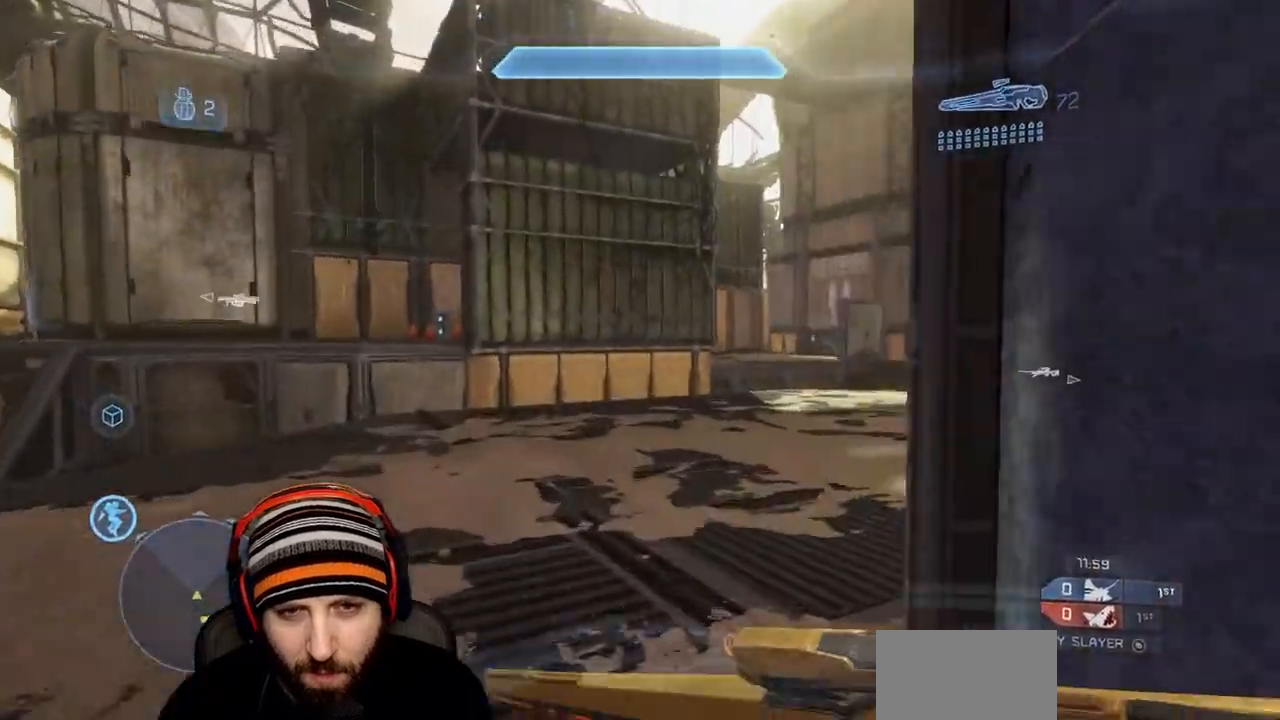
{"buttons": [], "left_stick": "up", "right_stick": "center", "events": [[17, "right_stick", "right"], [500, "right_stick", "center"]]}
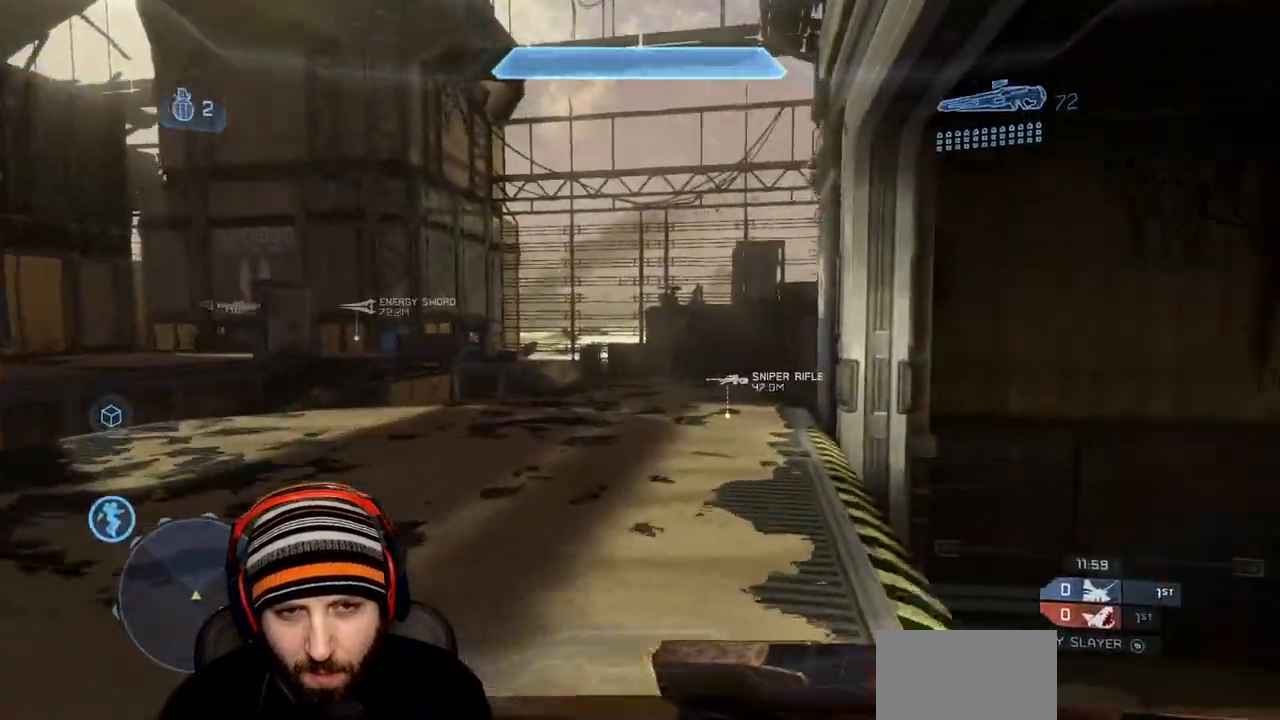
{"buttons": [], "left_stick": "up", "right_stick": "right", "events": [[450, "right_stick", "right"]]}
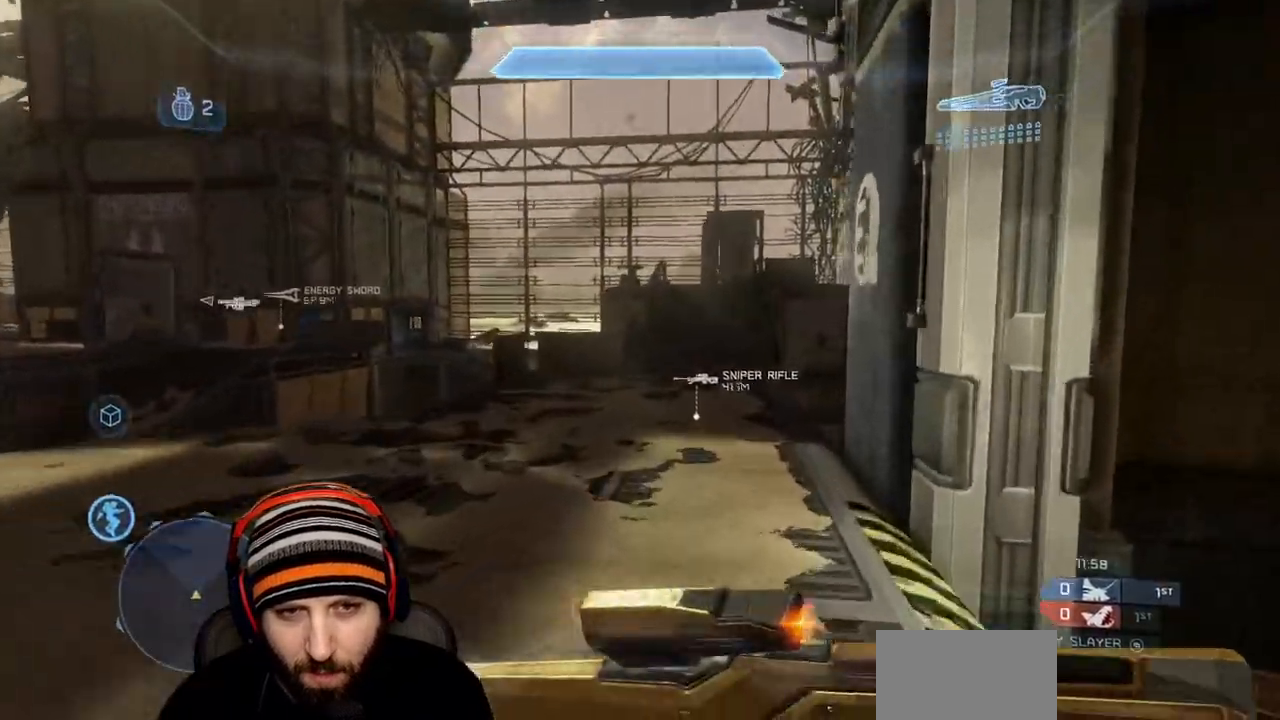
{"buttons": [], "left_stick": "up", "right_stick": "center", "events": [[267, "right_stick", "center"]]}
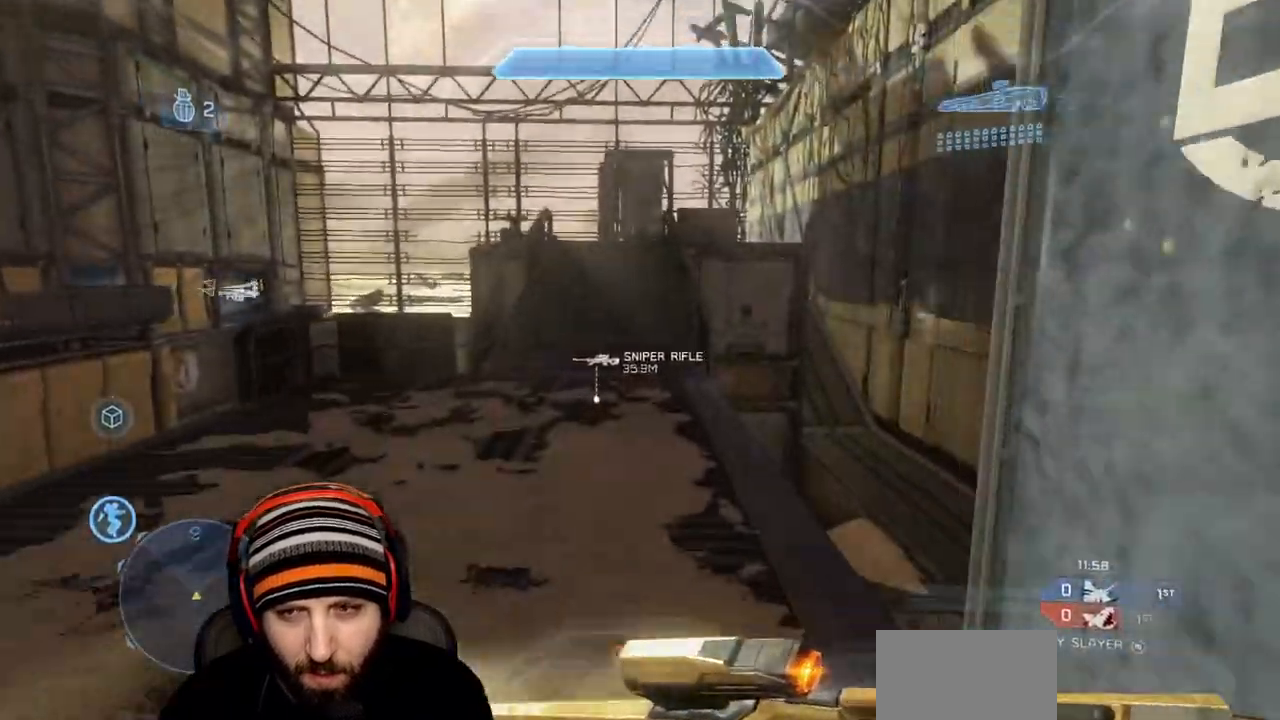
{"buttons": [], "left_stick": "up", "right_stick": "center", "events": []}
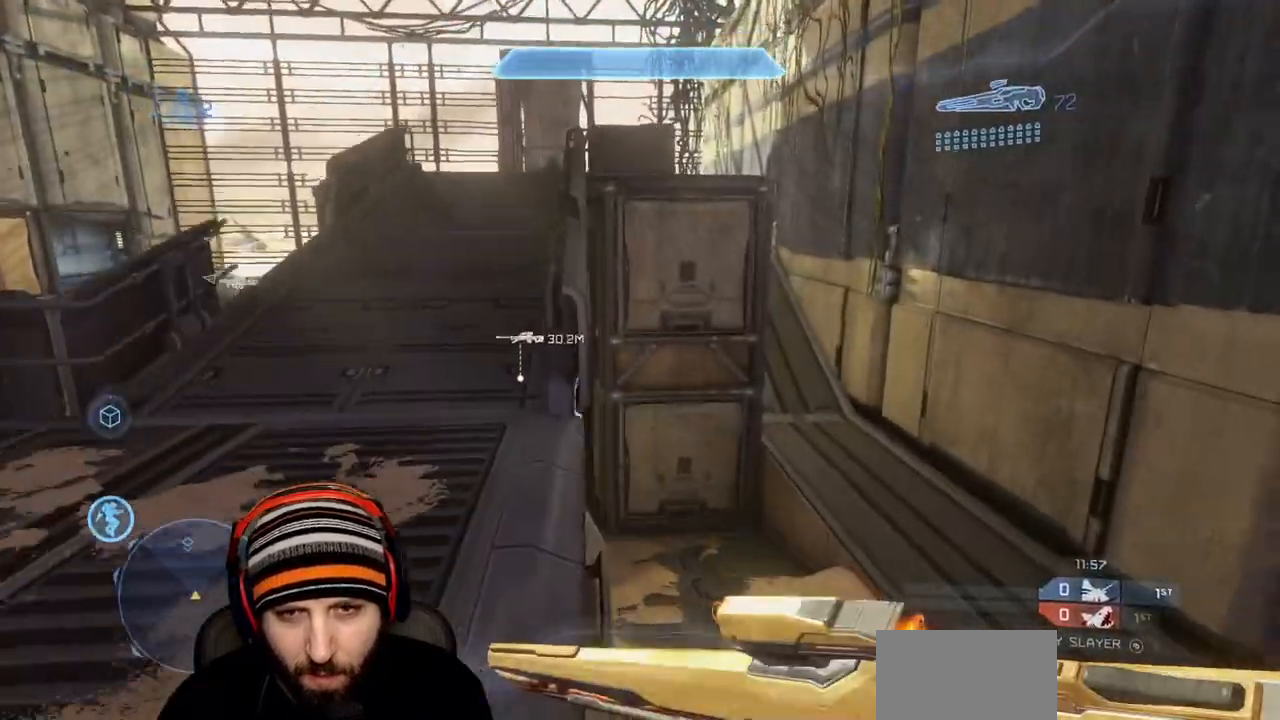
{"buttons": [], "left_stick": "up", "right_stick": "left", "events": [[367, "right_stick", "left"]]}
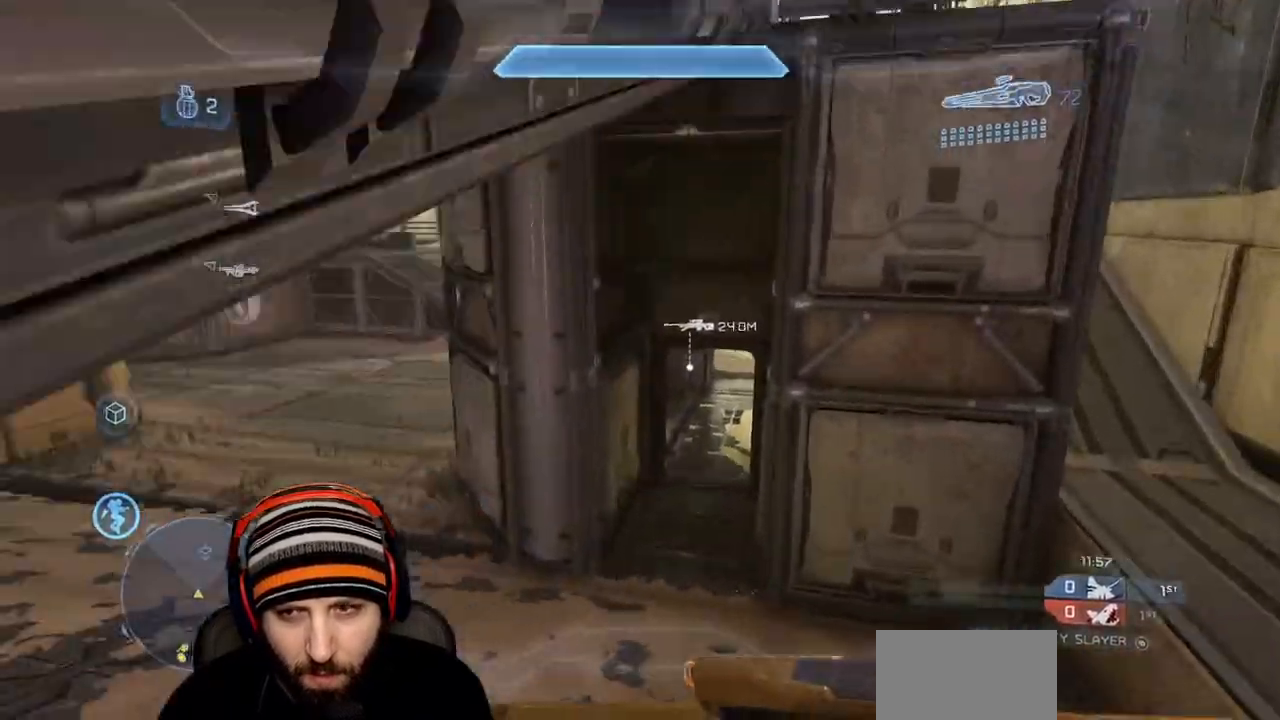
{"buttons": [], "left_stick": "up", "right_stick": "up", "events": [[50, "right_stick", "up-left"], [250, "right_stick", "center"], [350, "right_stick", "up"]]}
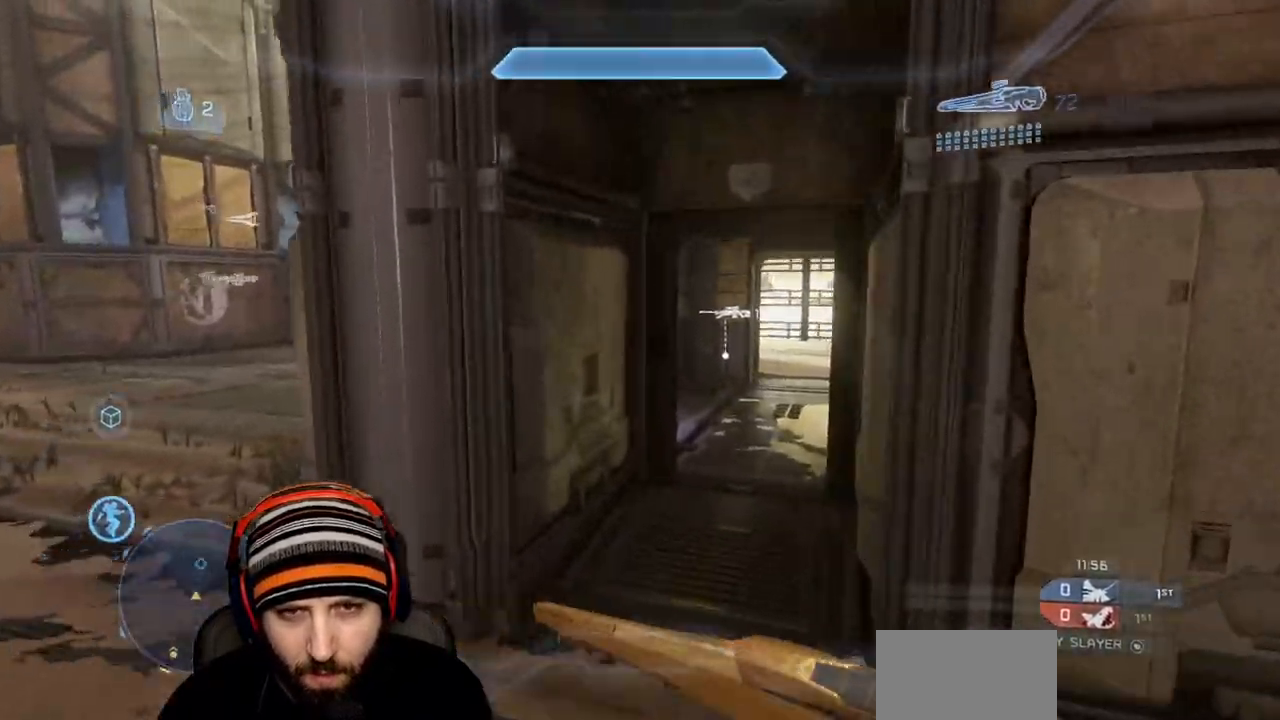
{"buttons": [], "left_stick": "up", "right_stick": "center", "events": [[33, "right_stick", "center"], [333, "Y", "down"], [450, "Y", "up"]]}
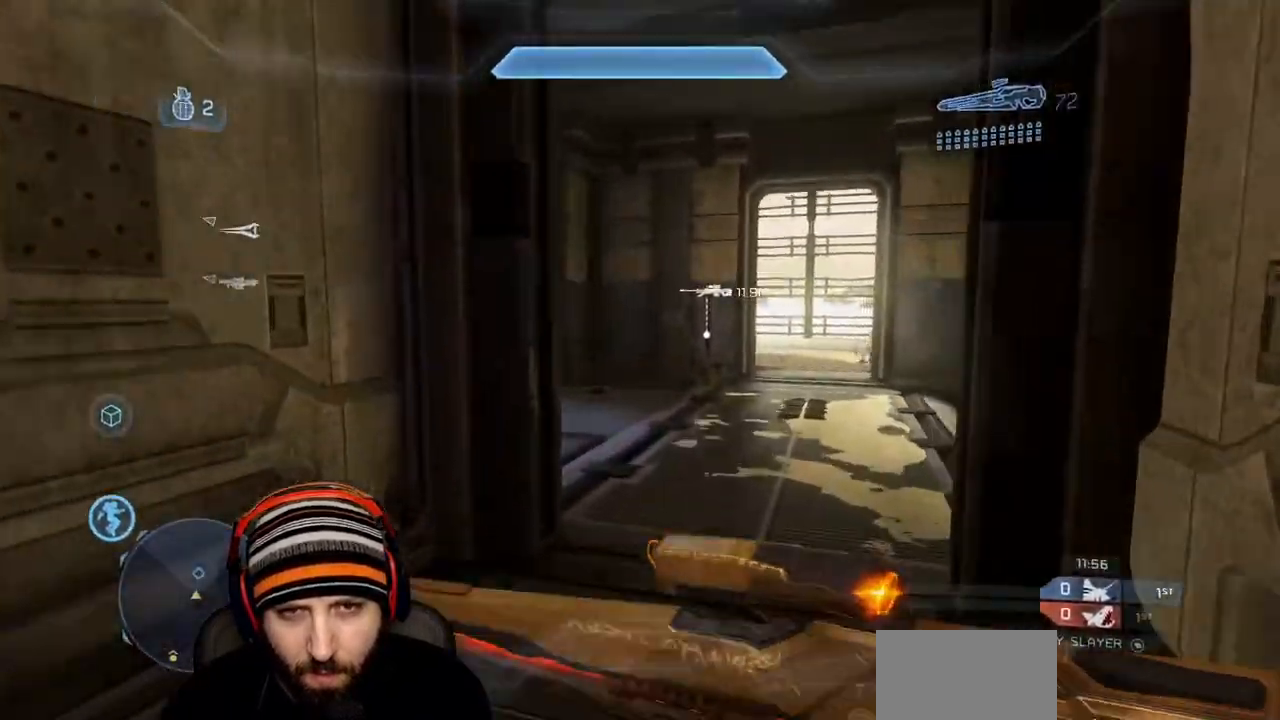
{"buttons": [], "left_stick": "center", "right_stick": "up-left", "events": [[67, "A", "down"], [67, "right_stick", "left"], [233, "A", "up"], [233, "left_stick", "center"], [400, "right_stick", "up-left"]]}
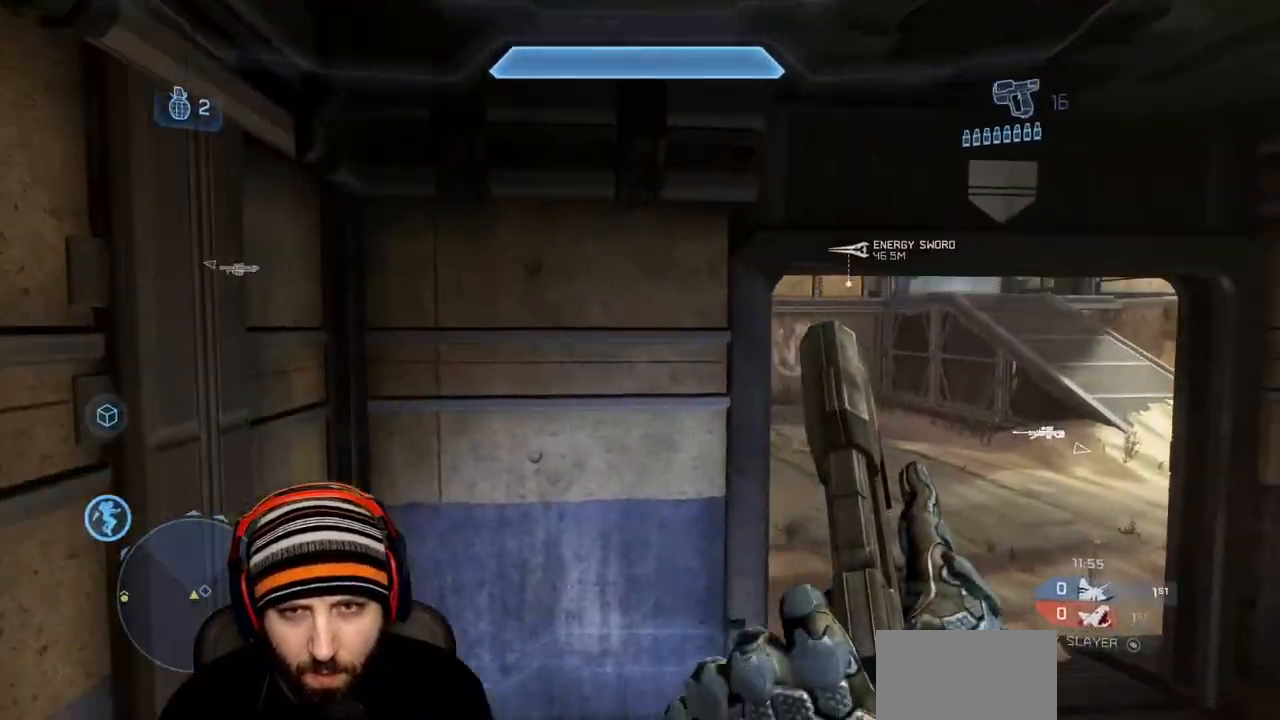
{"buttons": ["R1"], "left_stick": "up-left", "right_stick": "center", "events": [[33, "R1", "down"], [183, "left_stick", "right"], [317, "right_stick", "center"], [433, "left_stick", "up"], [483, "left_stick", "up-left"]]}
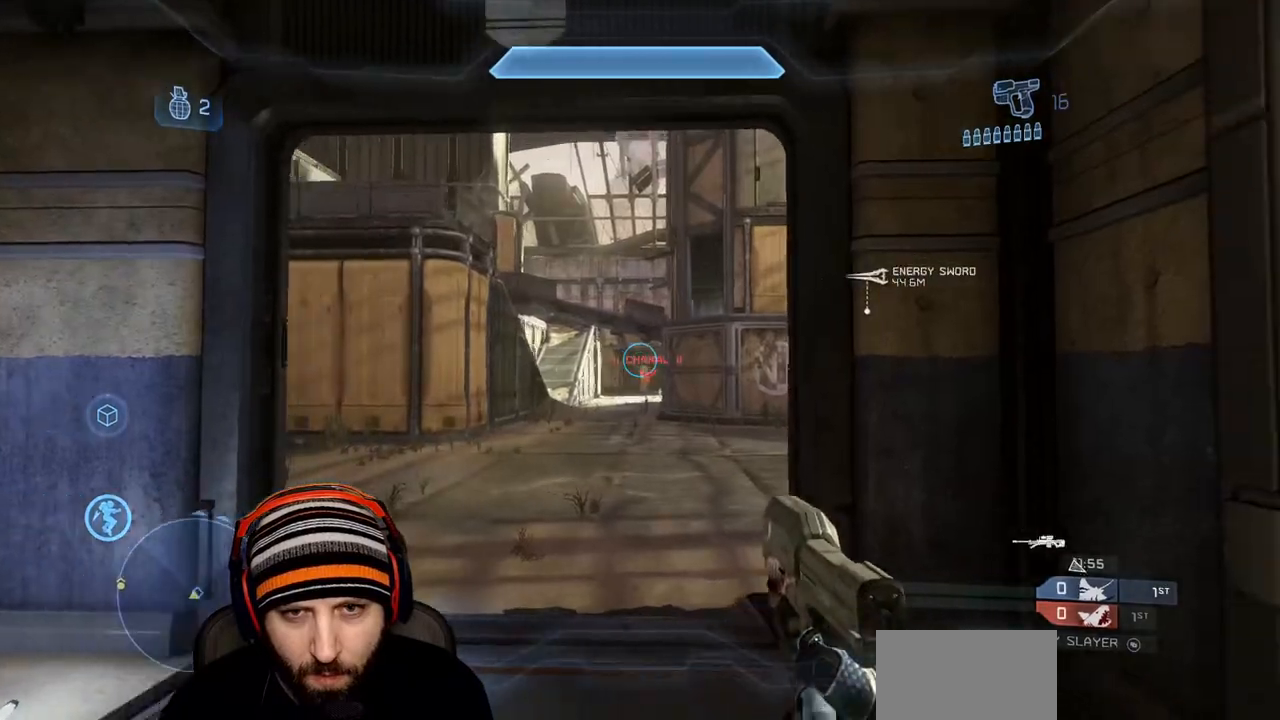
{"buttons": [], "left_stick": "up-left", "right_stick": "down", "events": [[200, "R1", "up"], [383, "R3", "down"], [467, "R3", "up"], [483, "right_stick", "down"]]}
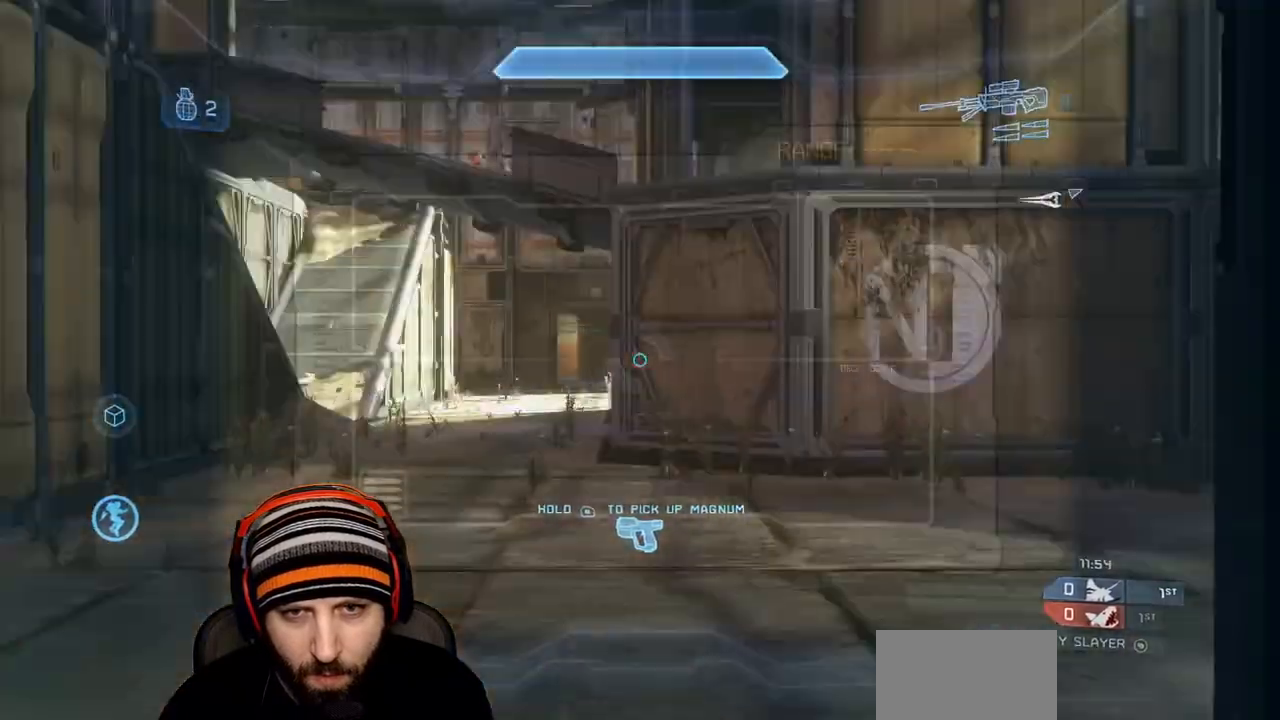
{"buttons": [], "left_stick": "up-left", "right_stick": "down-right", "events": [[83, "right_stick", "center"], [267, "A", "down"], [300, "right_stick", "down-right"], [417, "A", "up"]]}
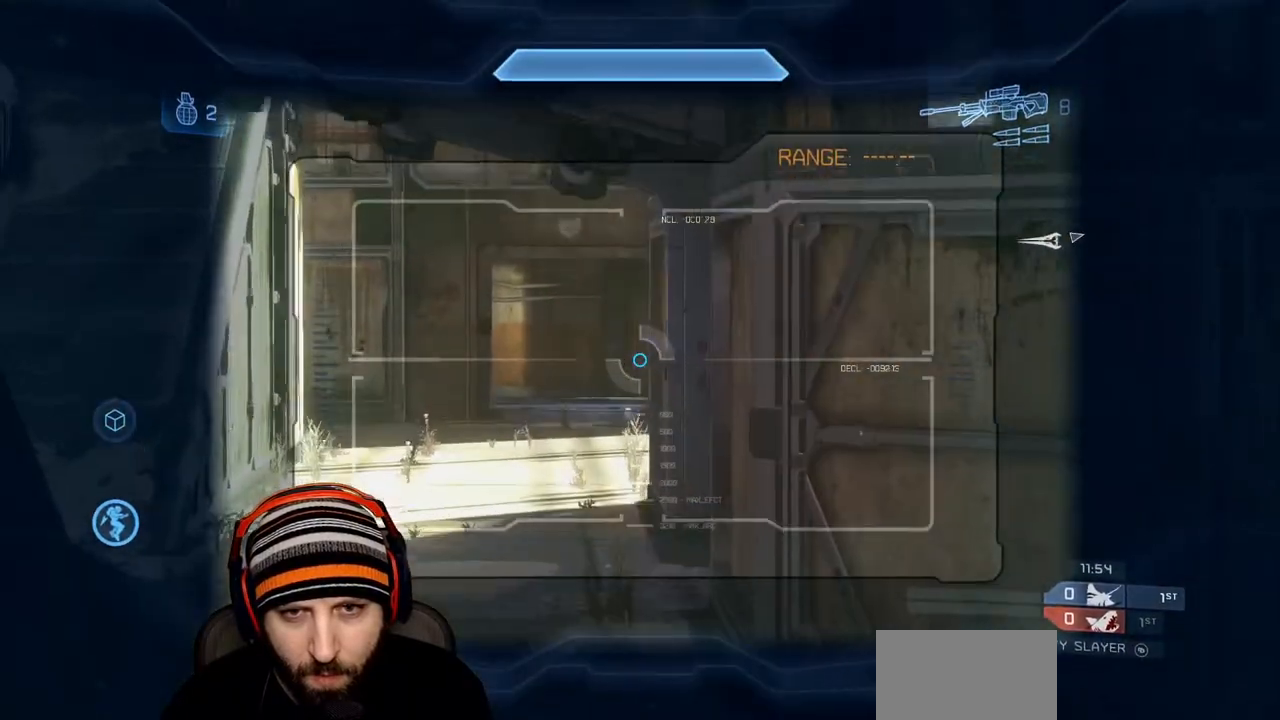
{"buttons": [], "left_stick": "up-left", "right_stick": "down-right", "events": []}
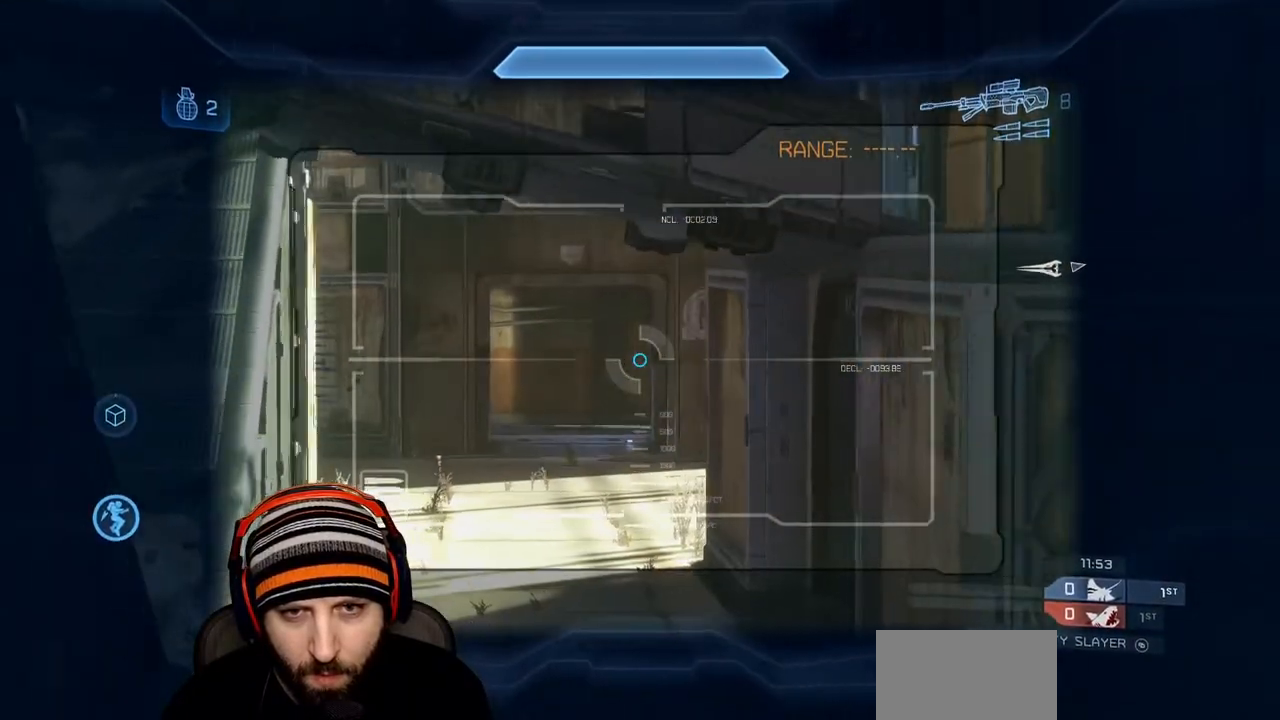
{"buttons": [], "left_stick": "up-left", "right_stick": "center", "events": [[83, "right_stick", "up-right"], [483, "right_stick", "center"]]}
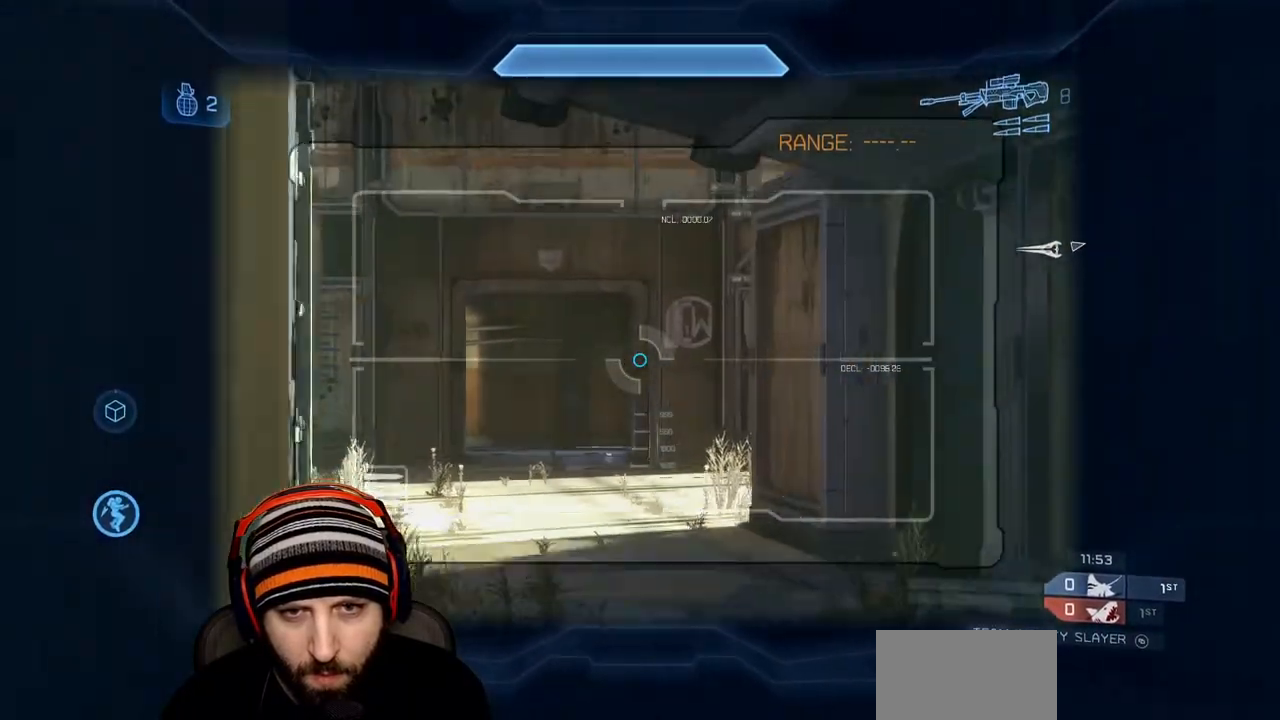
{"buttons": [], "left_stick": "up-left", "right_stick": "left", "events": [[167, "X", "down"], [167, "right_stick", "left"], [317, "X", "up"]]}
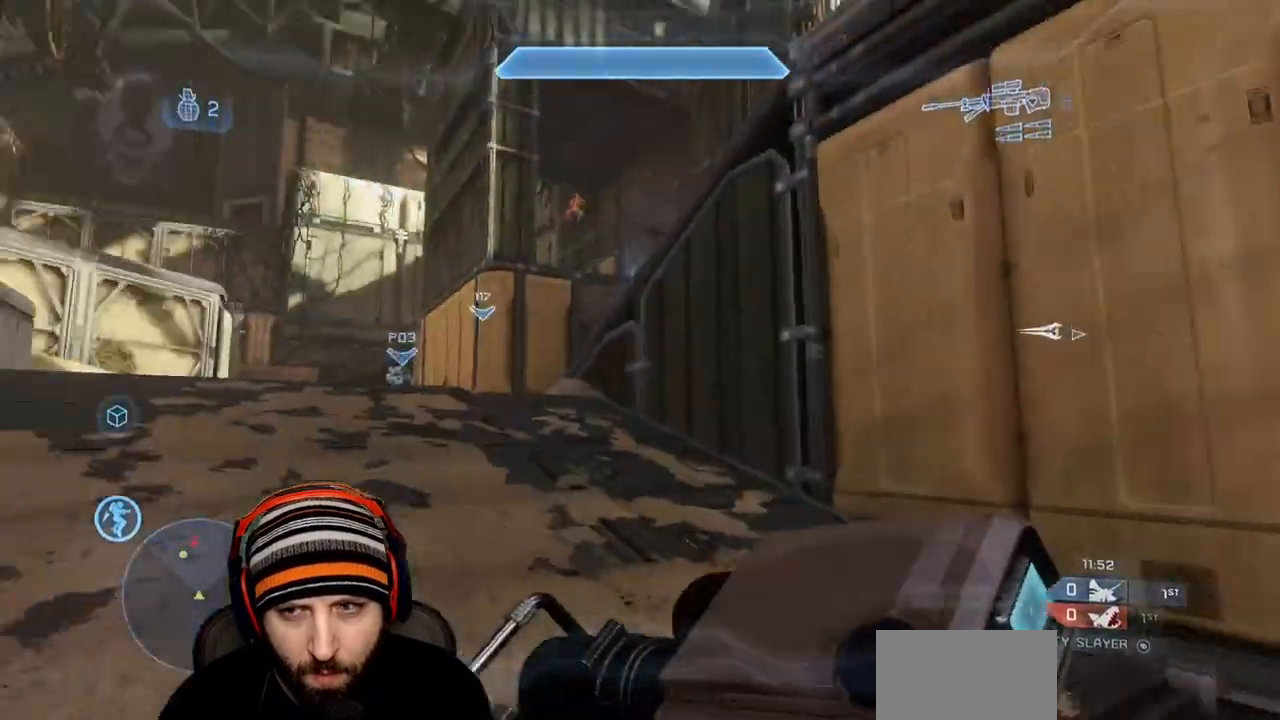
{"buttons": [], "left_stick": "up", "right_stick": "down-left", "events": [[33, "right_stick", "up"], [83, "right_stick", "center"], [100, "Y", "down"], [133, "left_stick", "center"], [167, "right_stick", "up"], [217, "Y", "up"], [250, "right_stick", "center"], [300, "Y", "down"], [300, "left_stick", "down-right"], [367, "Y", "up"], [383, "left_stick", "up"], [433, "right_stick", "down-left"]]}
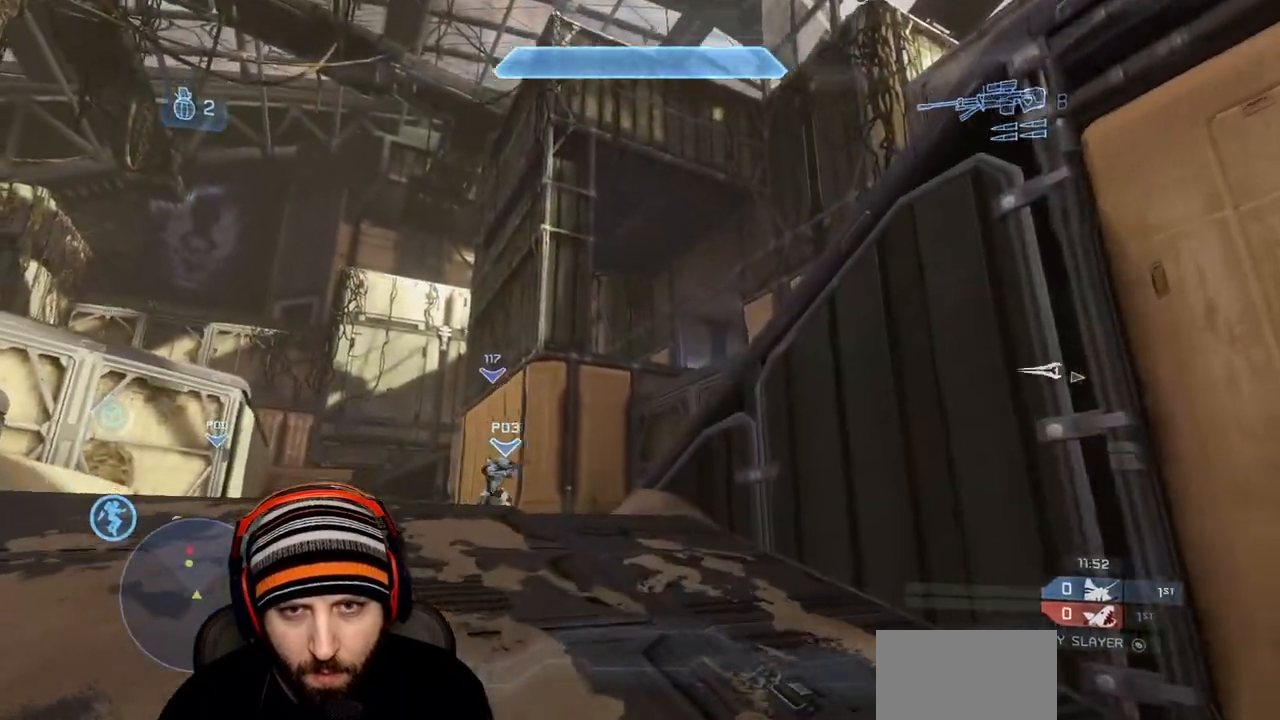
{"buttons": ["L1"], "left_stick": "up-right", "right_stick": "down-left", "events": [[50, "left_stick", "up-right"], [67, "A", "down"], [167, "L1", "down"], [200, "A", "up"], [250, "R3", "down"], [250, "right_stick", "center"], [350, "R3", "up"], [500, "right_stick", "down-left"]]}